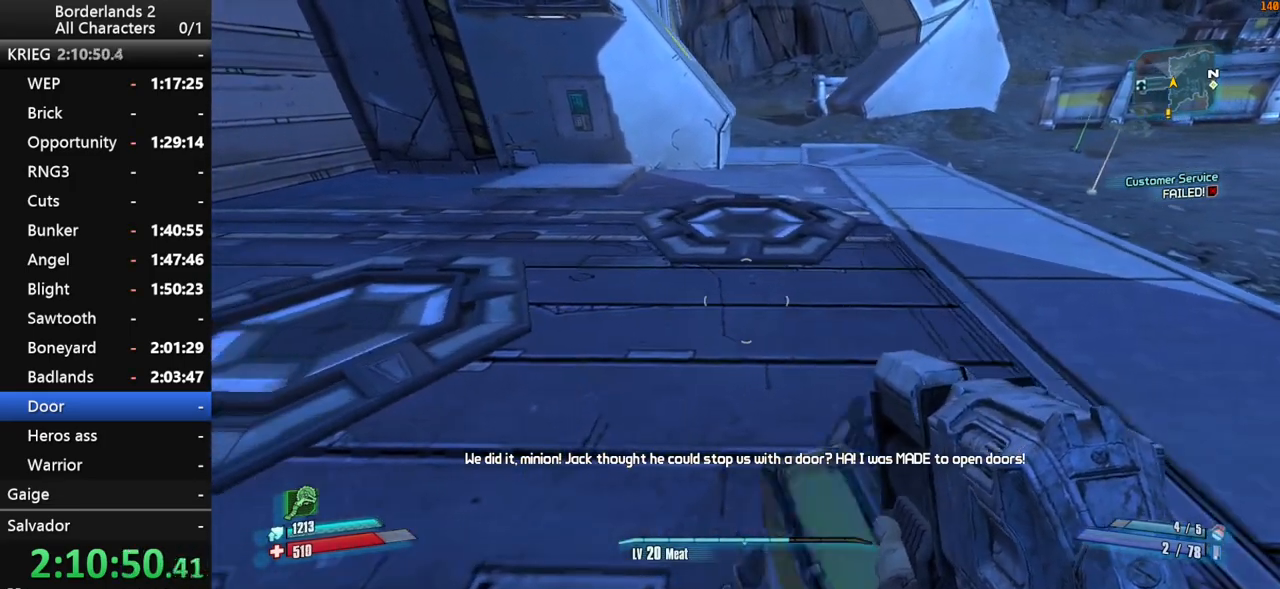
Gameplay with keyboard and mouse; each line is a JSON object with the keys and mouse buttons held at the frame after it. "events" lists presses ("down") and releases ("up") of "1", "2", "3", "4", "a", "b", "c", "ctrl", "d", "down", "e", "end", "escape", "f", "g", "left", "q", "r", "return", "right", "s", "shift_l", "space", "t", "tab", "up", "v", "w", "x", "y", "z", "mouse_left", "mouse_middle", "mouse_right", "mouse_wheel_up" and "mouse_wheel_down" between this image and that frame as [ms after this image, input, new state], when the widget could be followed in between. "mouse_left", "mouse_middle", "mouse_right", "mouse_wheel_up", "mouse_wheel_down" = the "left", "middle", "right", "wheel_up", "wheel_down" buttons of the "mouse" list. No other keys are recorded. "mouse_move" is the direction in which the mouse moves at that frame (one of eight, or "still"), when it could be read.
{"keys": ["a"], "mouse": [], "mouse_move": "still", "events": [[200, "a", "down"], [250, "d", "up"]]}
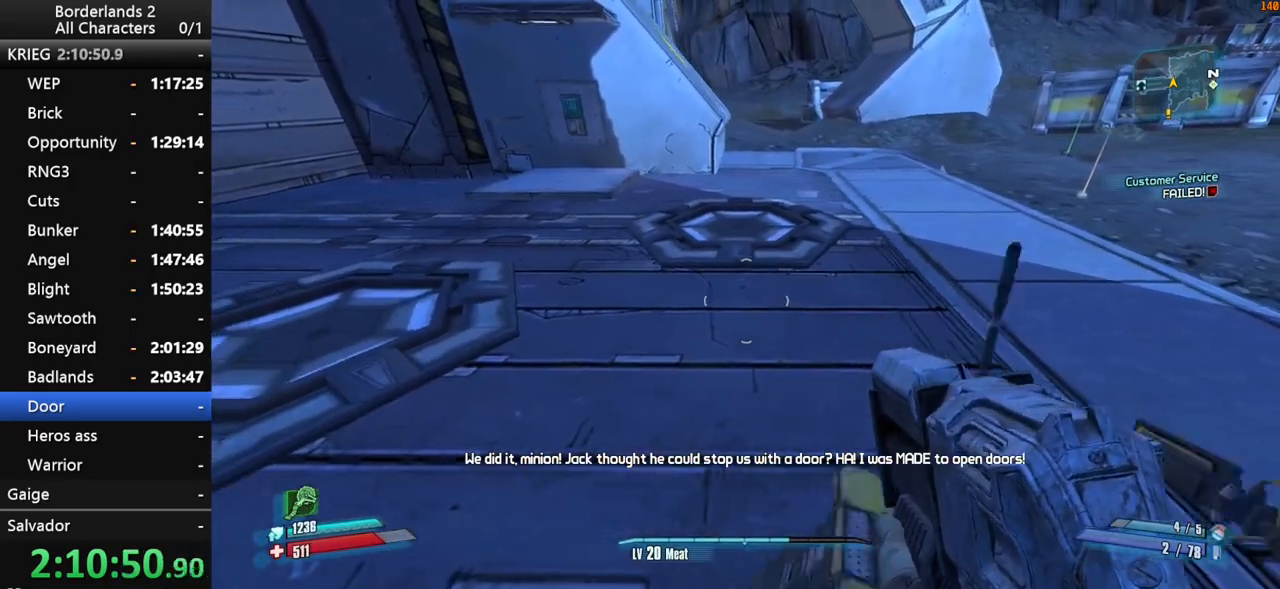
{"keys": ["a"], "mouse": [], "mouse_move": "still", "events": [[33, "a", "up"], [33, "d", "down"], [300, "a", "down"], [300, "d", "up"]]}
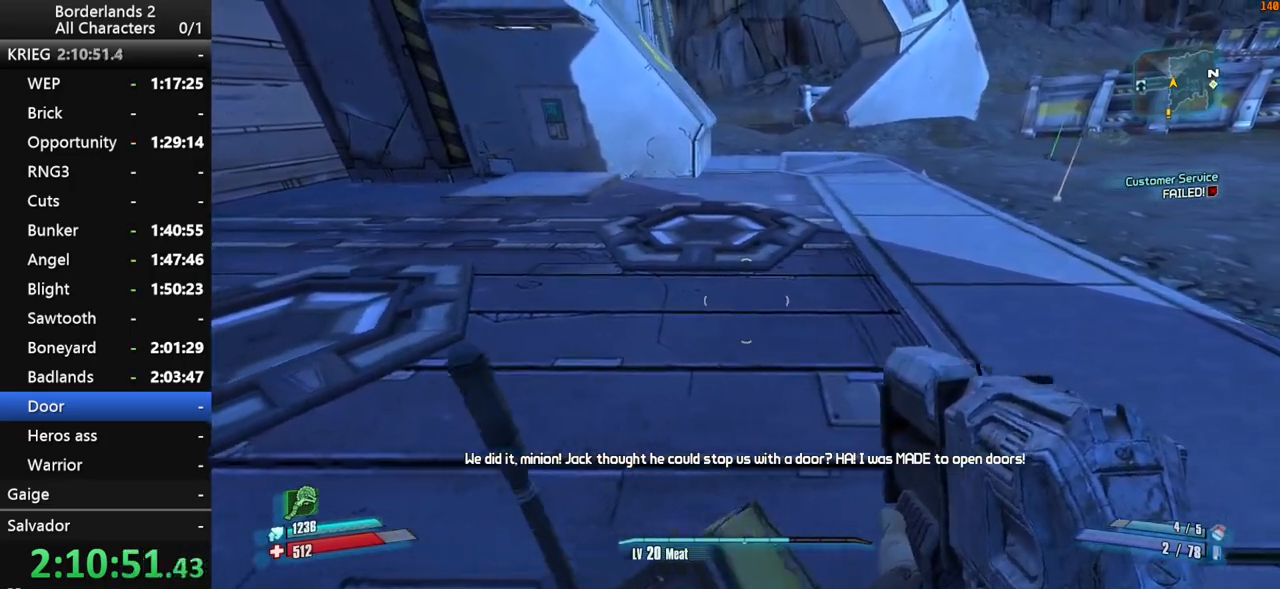
{"keys": [], "mouse": [], "mouse_move": "still", "events": [[83, "a", "up"], [183, "d", "down"], [283, "d", "up"]]}
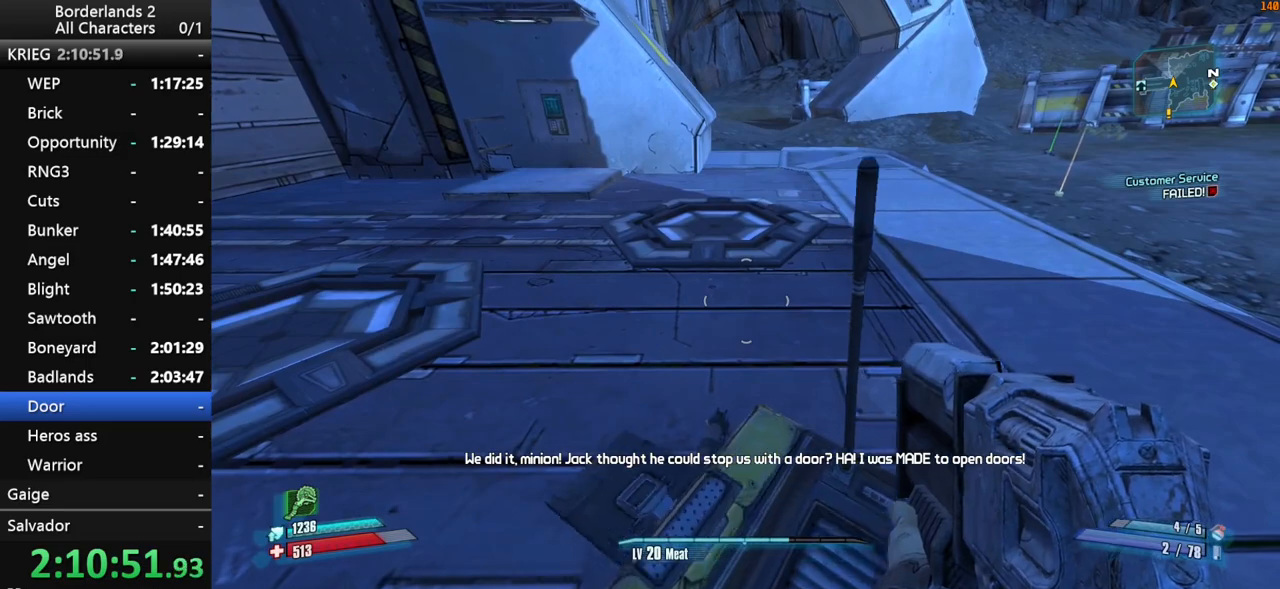
{"keys": ["a"], "mouse": [], "mouse_move": "still", "events": [[250, "d", "down"], [383, "d", "up"], [433, "a", "down"]]}
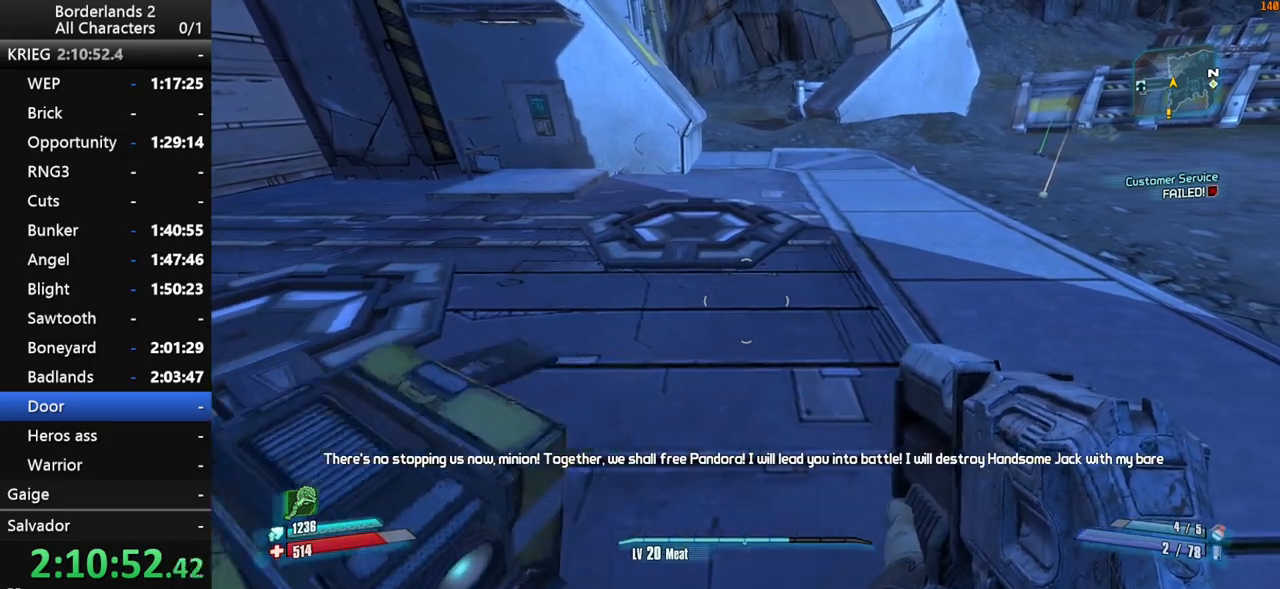
{"keys": ["d"], "mouse": [], "mouse_move": "still", "events": [[217, "a", "up"], [217, "d", "down"]]}
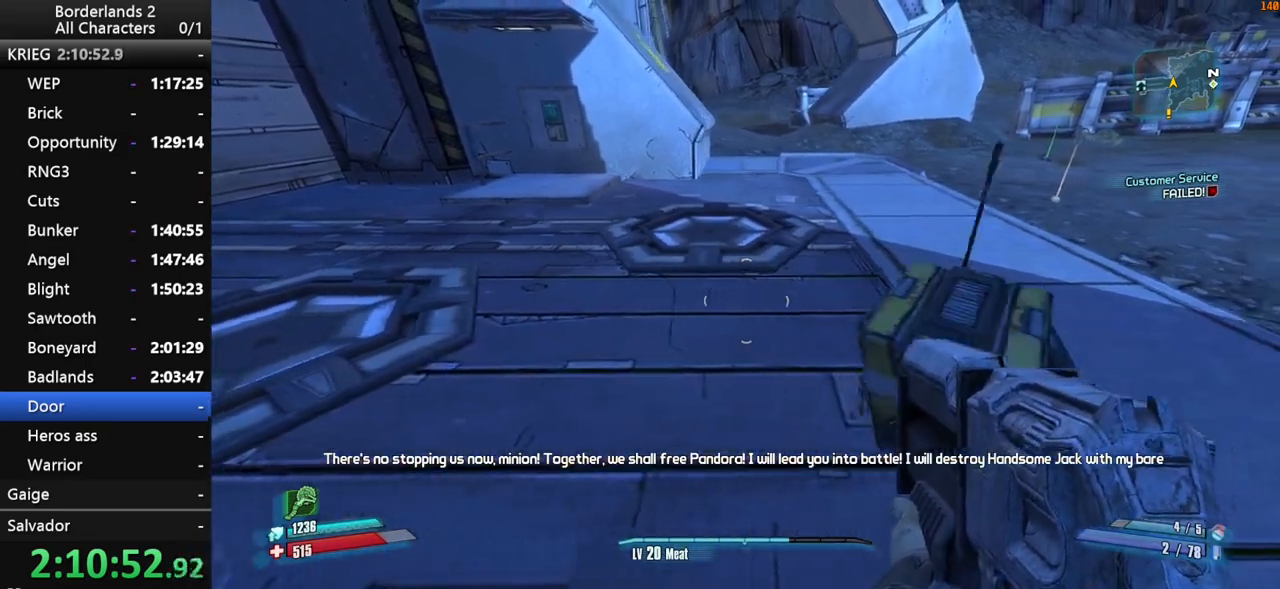
{"keys": ["d"], "mouse": [], "mouse_move": "still", "events": [[50, "d", "up"], [83, "a", "down"], [417, "a", "up"], [417, "d", "down"]]}
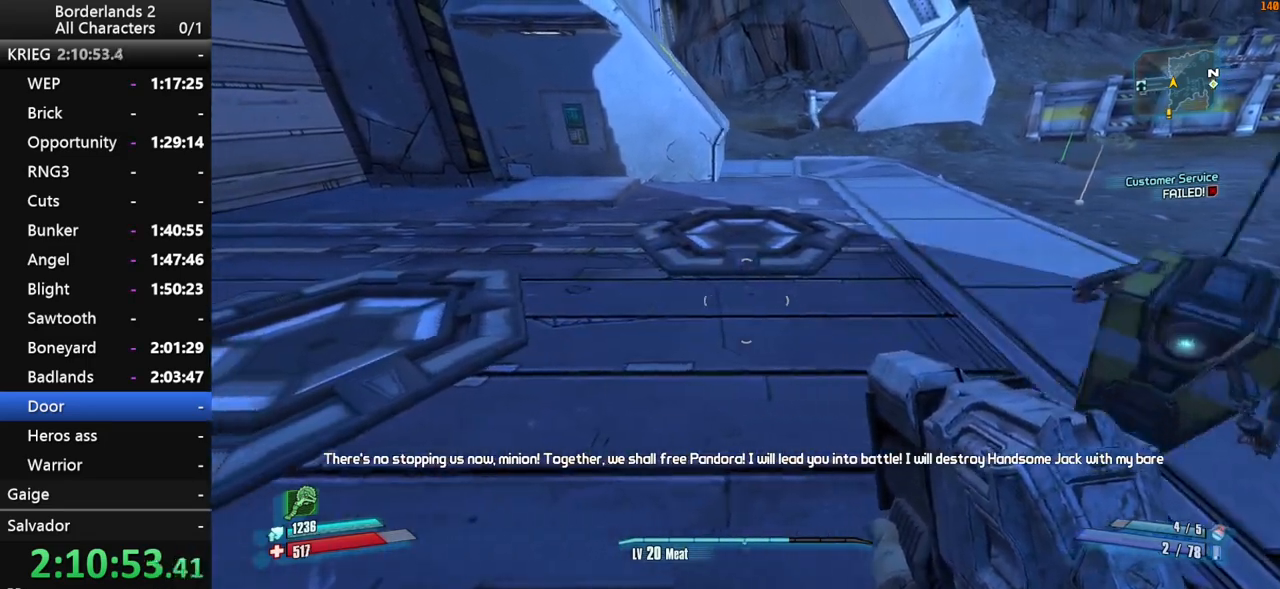
{"keys": ["a"], "mouse": [], "mouse_move": "still", "events": [[283, "a", "down"], [283, "d", "up"]]}
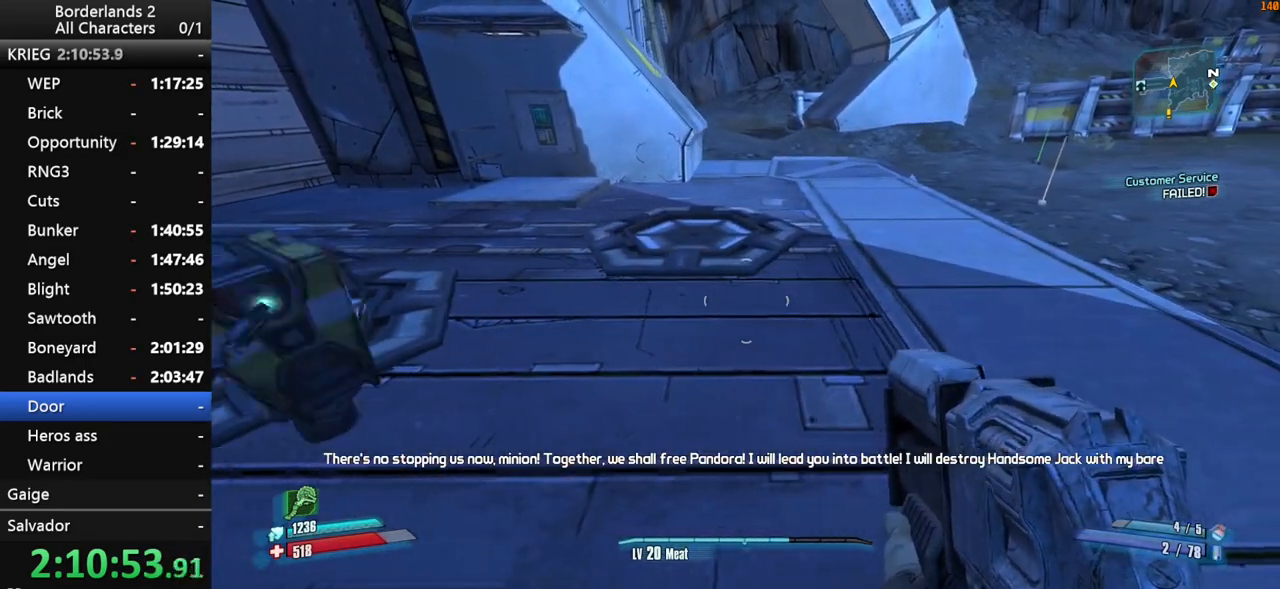
{"keys": ["d"], "mouse": [], "mouse_move": "still", "events": [[167, "a", "up"], [217, "d", "down"]]}
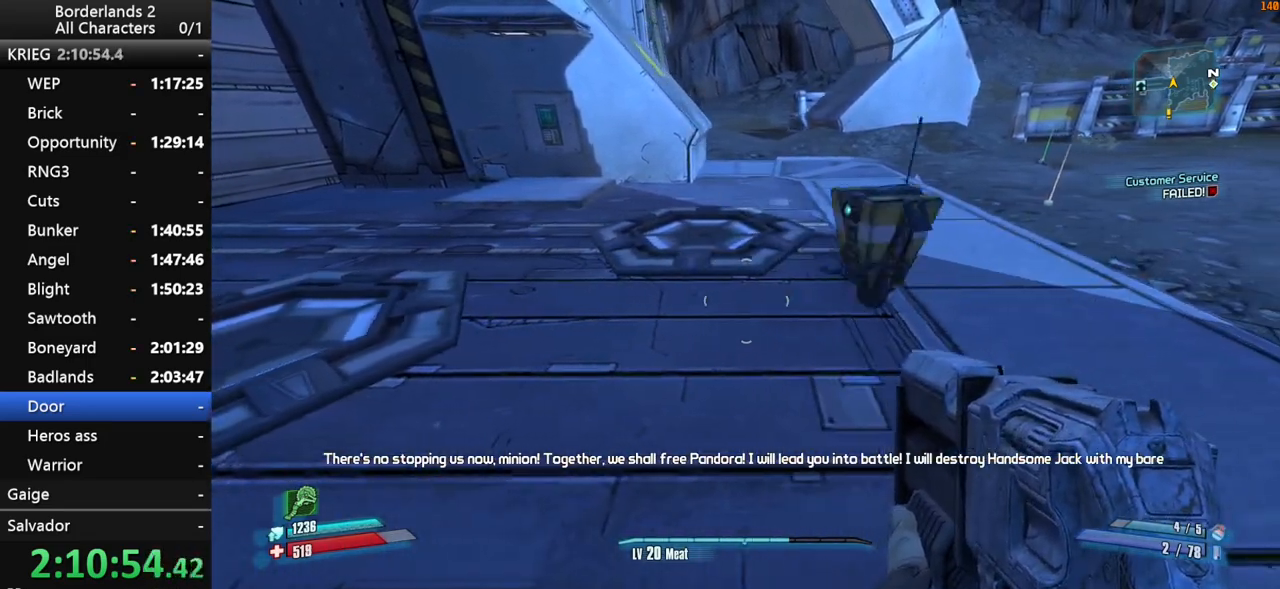
{"keys": ["d"], "mouse": [], "mouse_move": "still", "events": [[50, "a", "down"], [50, "d", "up"], [367, "a", "up"], [367, "d", "down"]]}
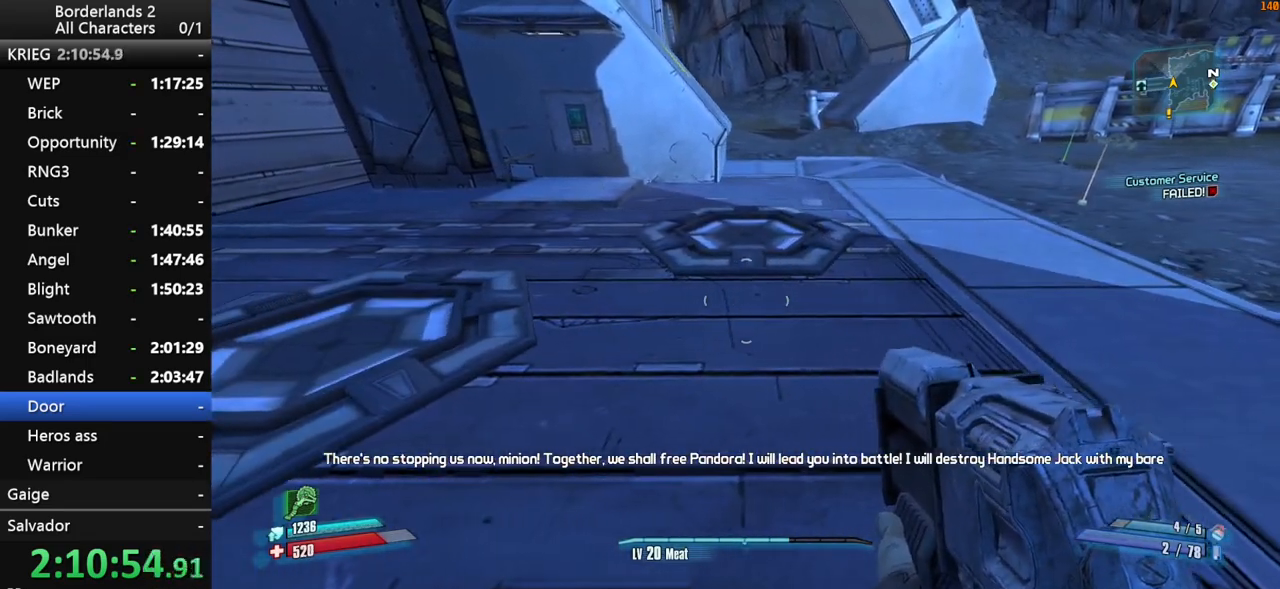
{"keys": ["a"], "mouse": [], "mouse_move": "still", "events": [[333, "a", "down"], [333, "d", "up"]]}
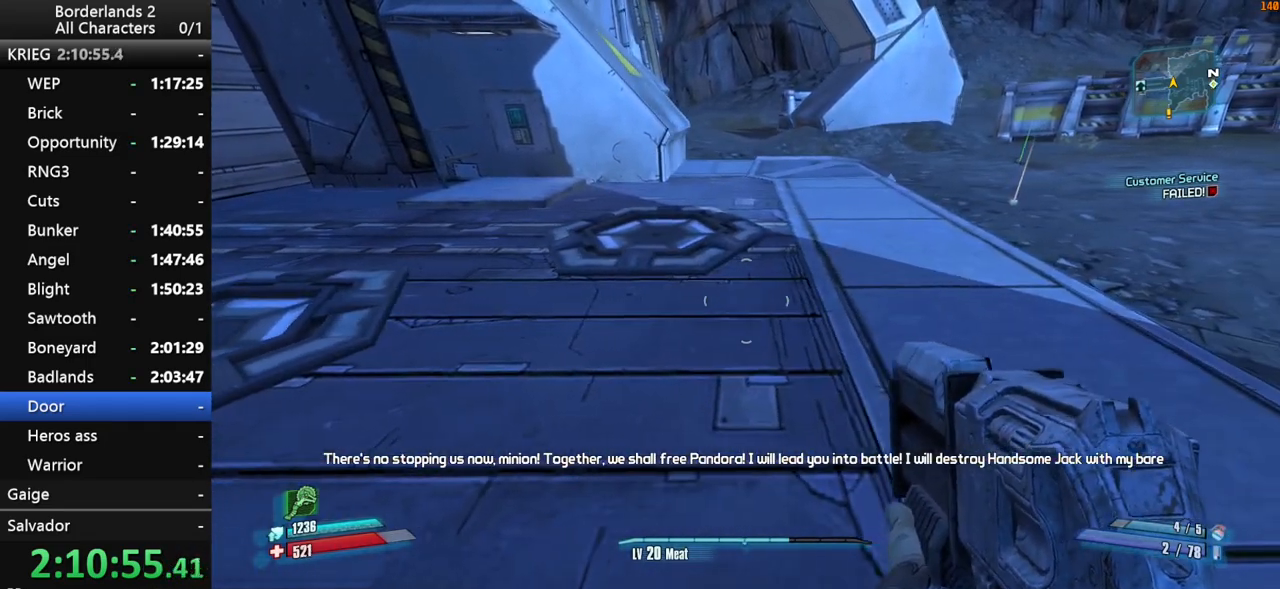
{"keys": ["d"], "mouse": [], "mouse_move": "still", "events": [[300, "a", "up"], [300, "d", "down"]]}
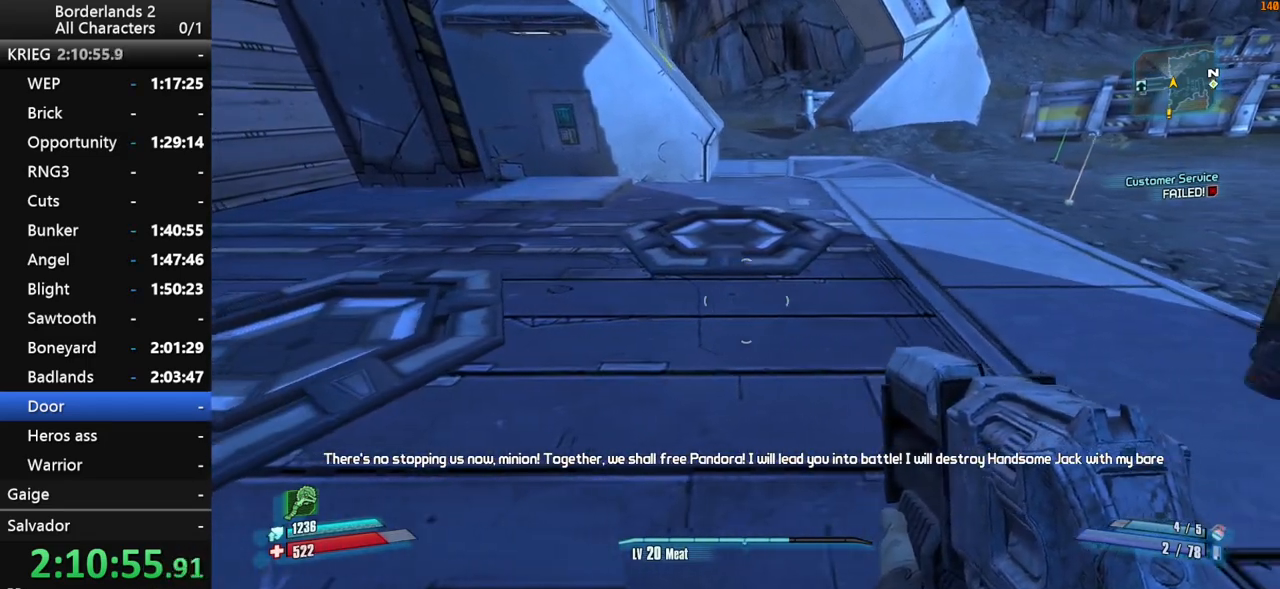
{"keys": ["a"], "mouse": [], "mouse_move": "still", "events": [[183, "a", "down"], [183, "d", "up"]]}
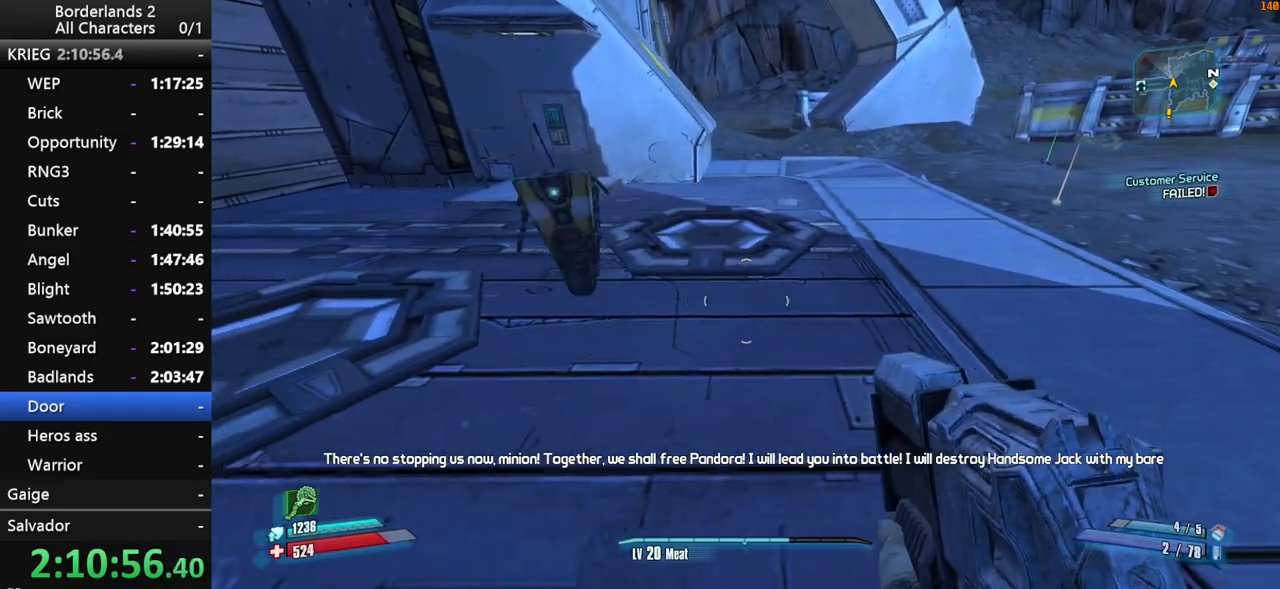
{"keys": ["a"], "mouse": [], "mouse_move": "still", "events": [[17, "d", "down"], [50, "a", "up"], [333, "a", "down"], [333, "d", "up"]]}
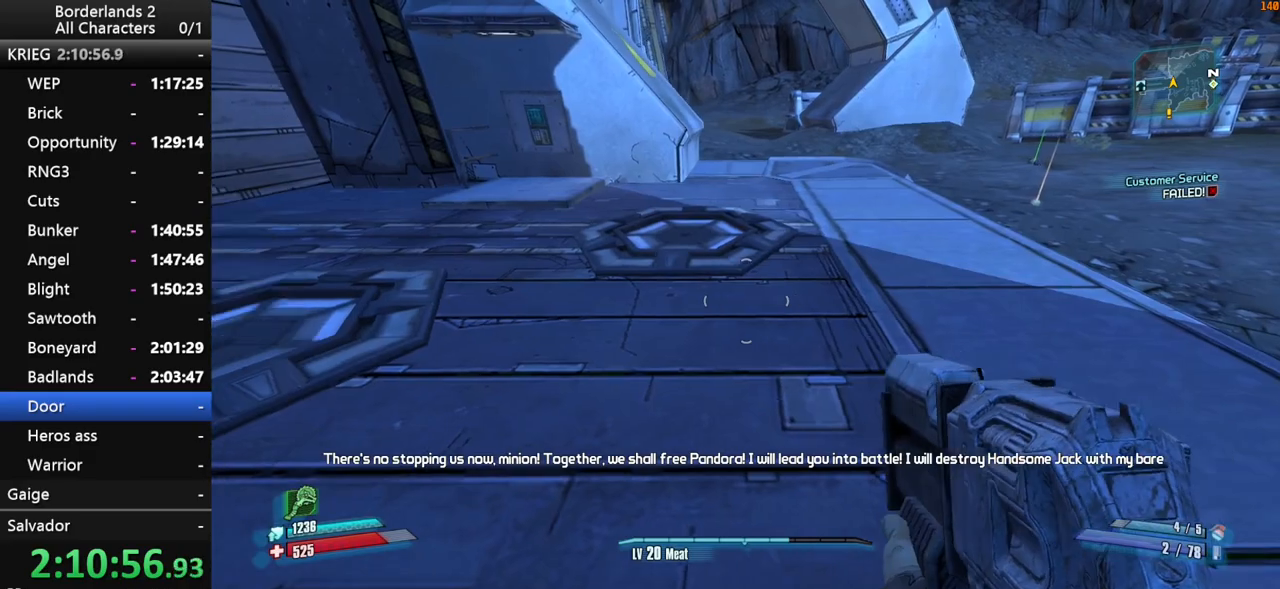
{"keys": ["d"], "mouse": [], "mouse_move": "still", "events": [[217, "a", "up"], [217, "d", "down"]]}
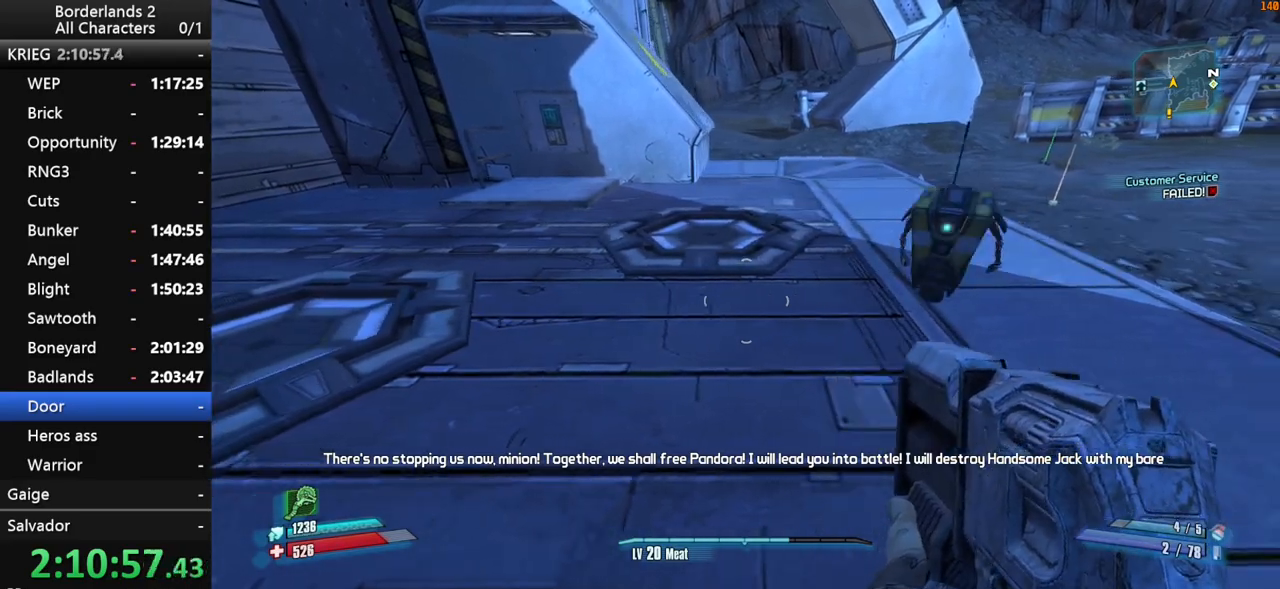
{"keys": ["d"], "mouse": [], "mouse_move": "still", "events": [[33, "a", "down"], [33, "d", "up"], [317, "a", "up"], [317, "d", "down"]]}
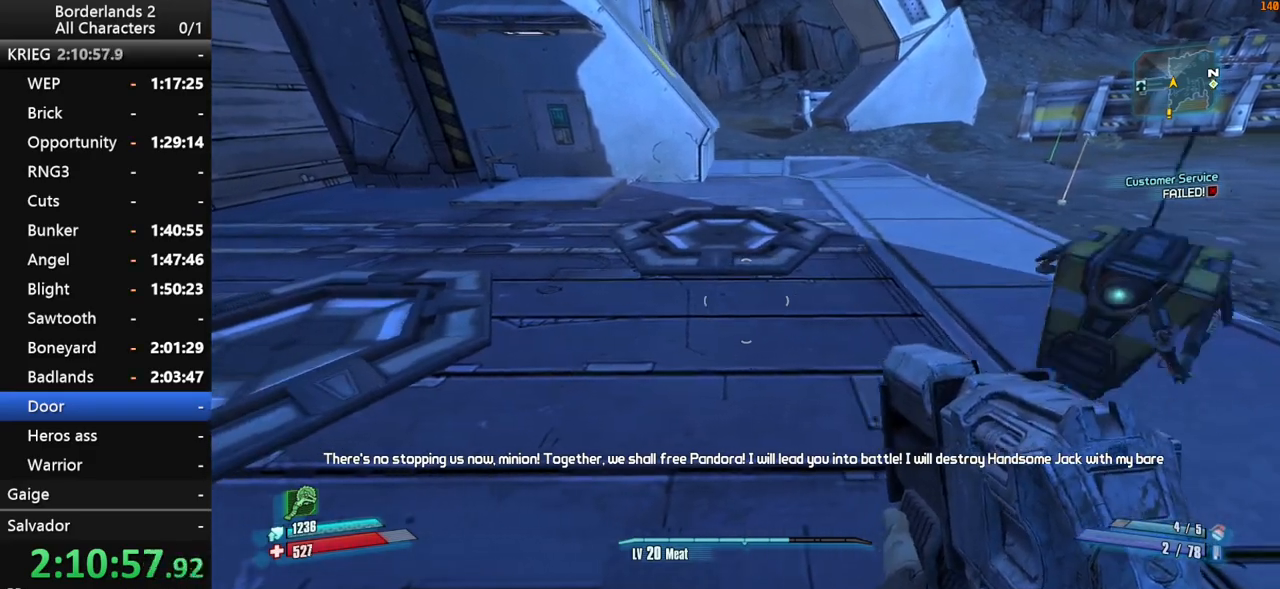
{"keys": ["a"], "mouse": [], "mouse_move": "left", "events": [[150, "a", "down"], [150, "d", "up"]]}
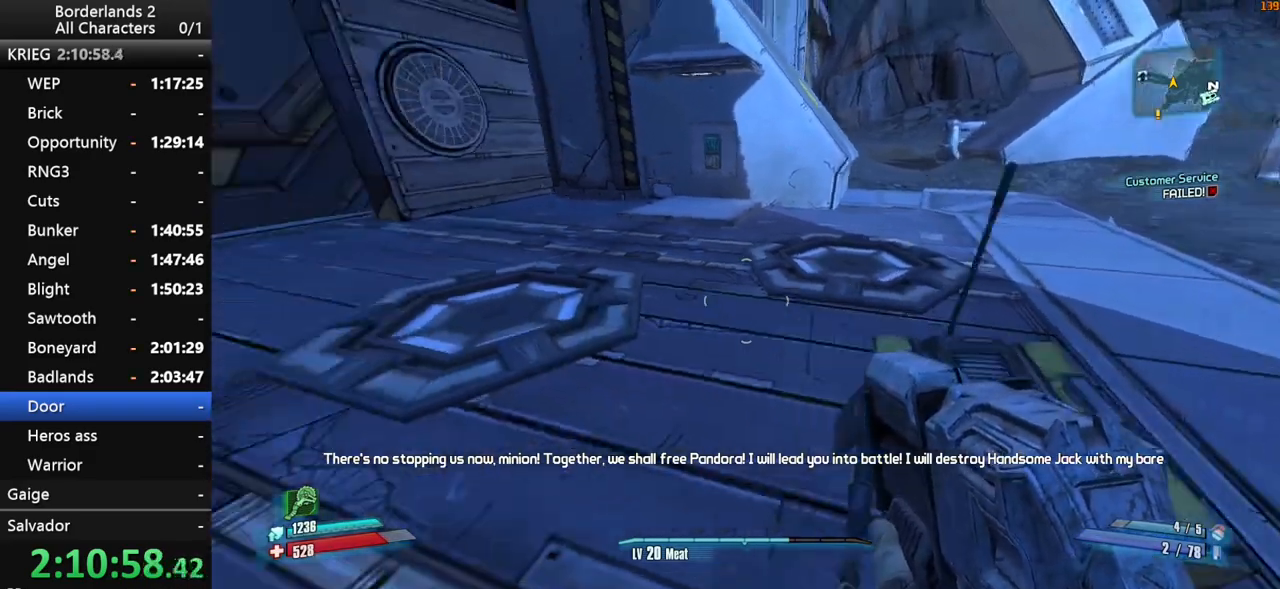
{"keys": ["a", "shift_l", "w"], "mouse": [], "mouse_move": "still", "events": [[33, "shift_l", "down"], [33, "w", "down"], [117, "a", "up"], [350, "space", "down"], [400, "a", "down"], [450, "space", "up"]]}
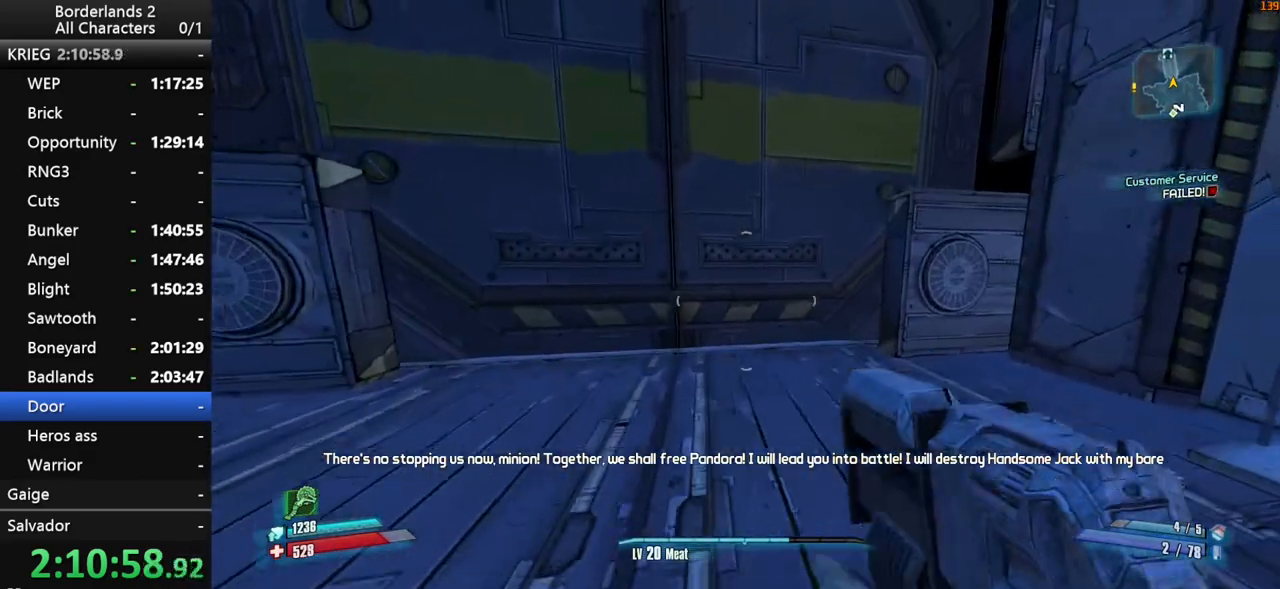
{"keys": ["a", "w"], "mouse": [], "mouse_move": "still", "events": [[283, "shift_l", "up"]]}
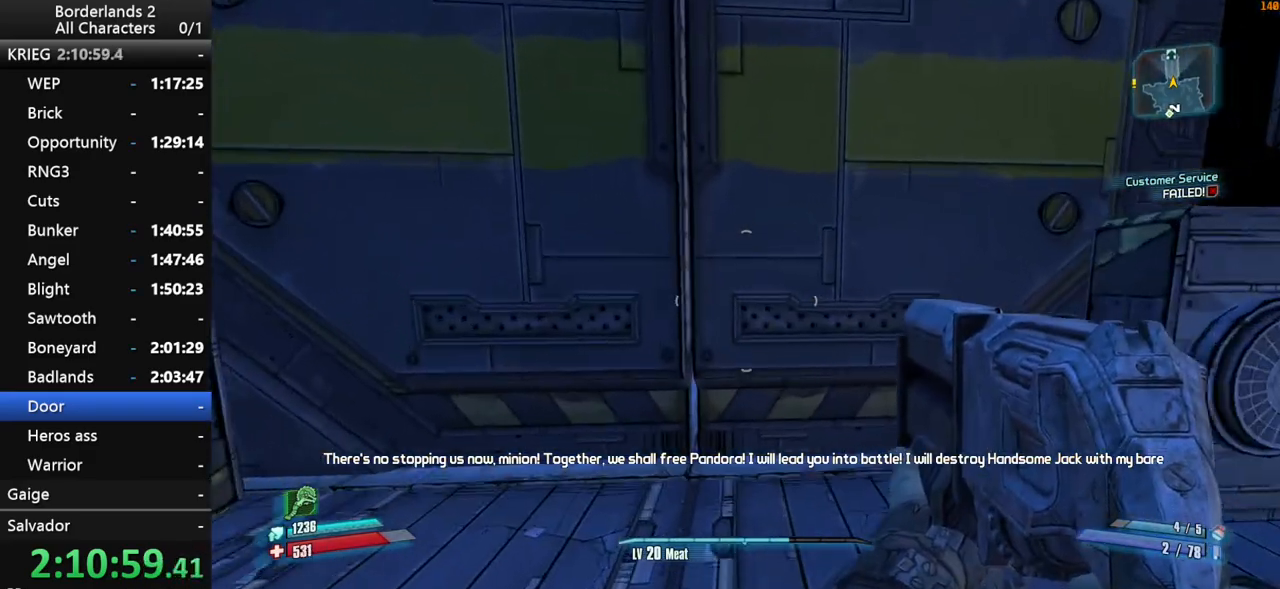
{"keys": ["shift_l", "w"], "mouse": [], "mouse_move": "still", "events": [[300, "shift_l", "down"], [483, "a", "up"]]}
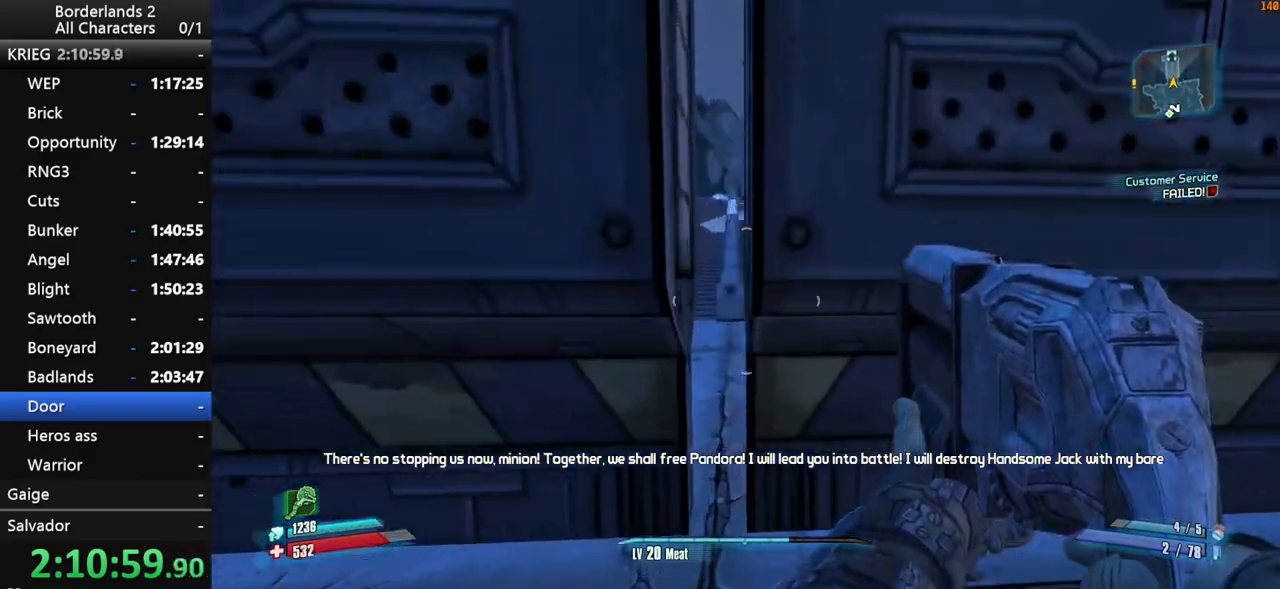
{"keys": ["w"], "mouse": [], "mouse_move": "still", "events": [[267, "shift_l", "up"]]}
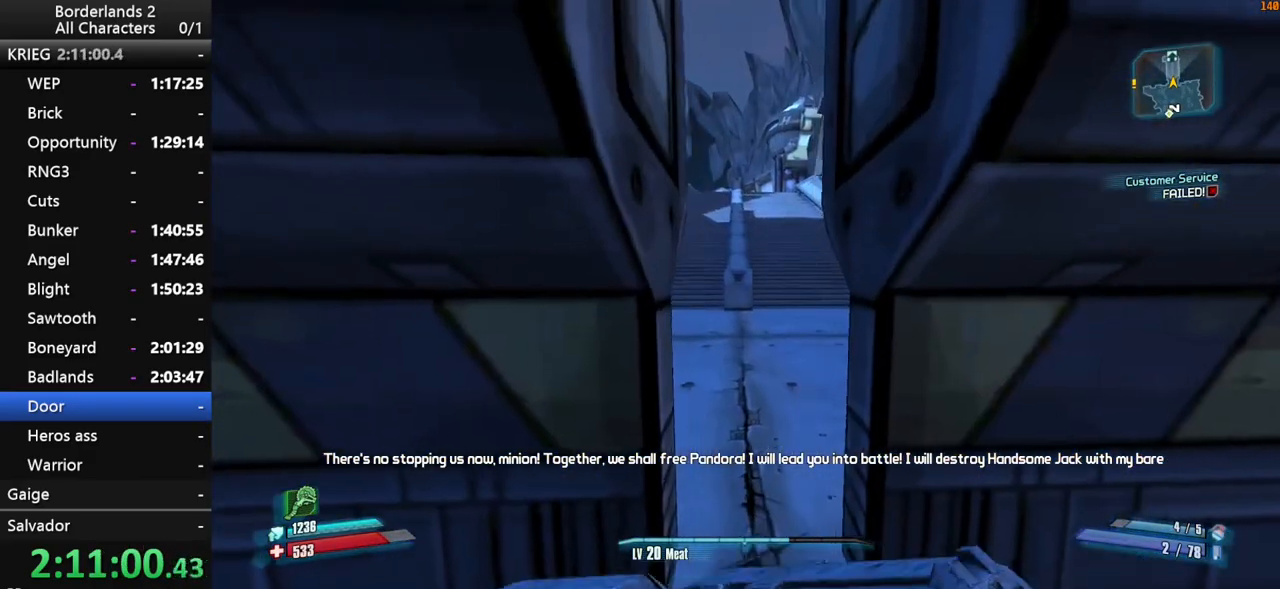
{"keys": ["w"], "mouse": [], "mouse_move": "still", "events": []}
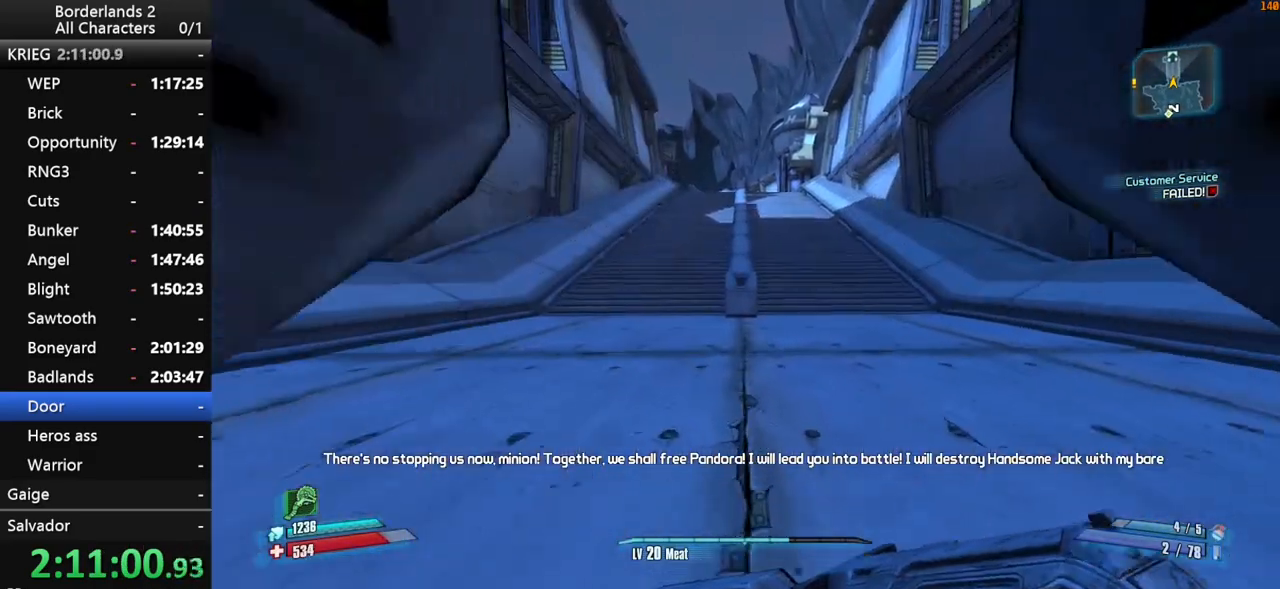
{"keys": ["a", "w"], "mouse": [], "mouse_move": "still", "events": [[283, "f", "down"], [383, "f", "up"], [483, "a", "down"]]}
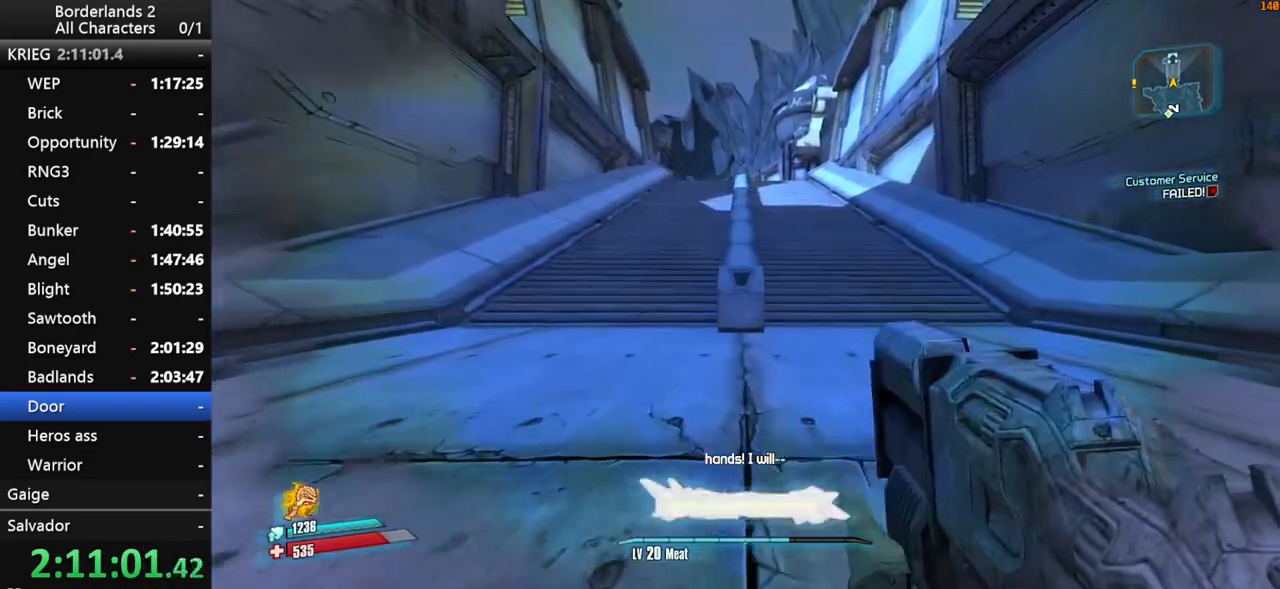
{"keys": ["space", "w"], "mouse": [], "mouse_move": "still", "events": [[67, "a", "up"], [500, "space", "down"]]}
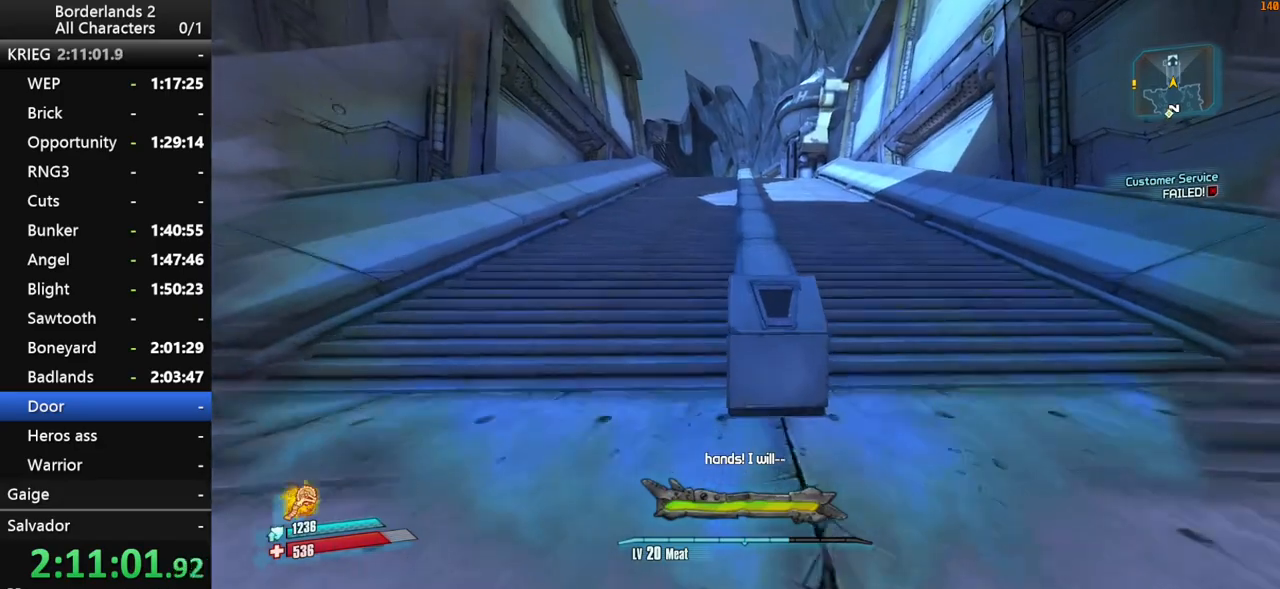
{"keys": ["w"], "mouse": [], "mouse_move": "still", "events": [[83, "space", "up"]]}
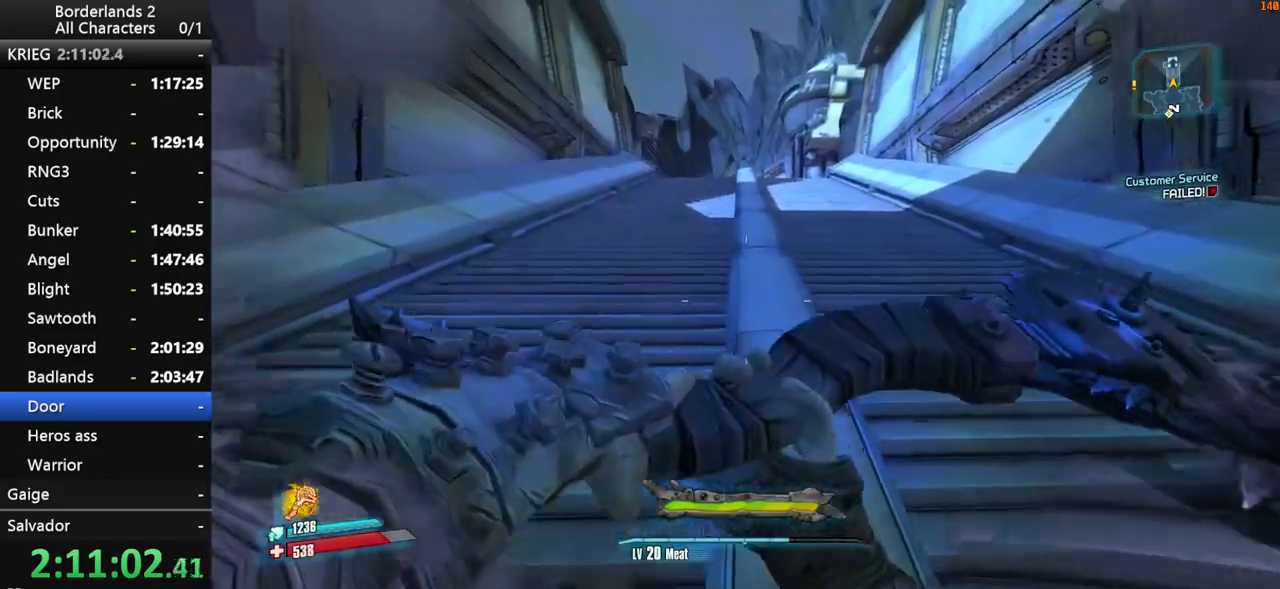
{"keys": ["w"], "mouse": [], "mouse_move": "still", "events": []}
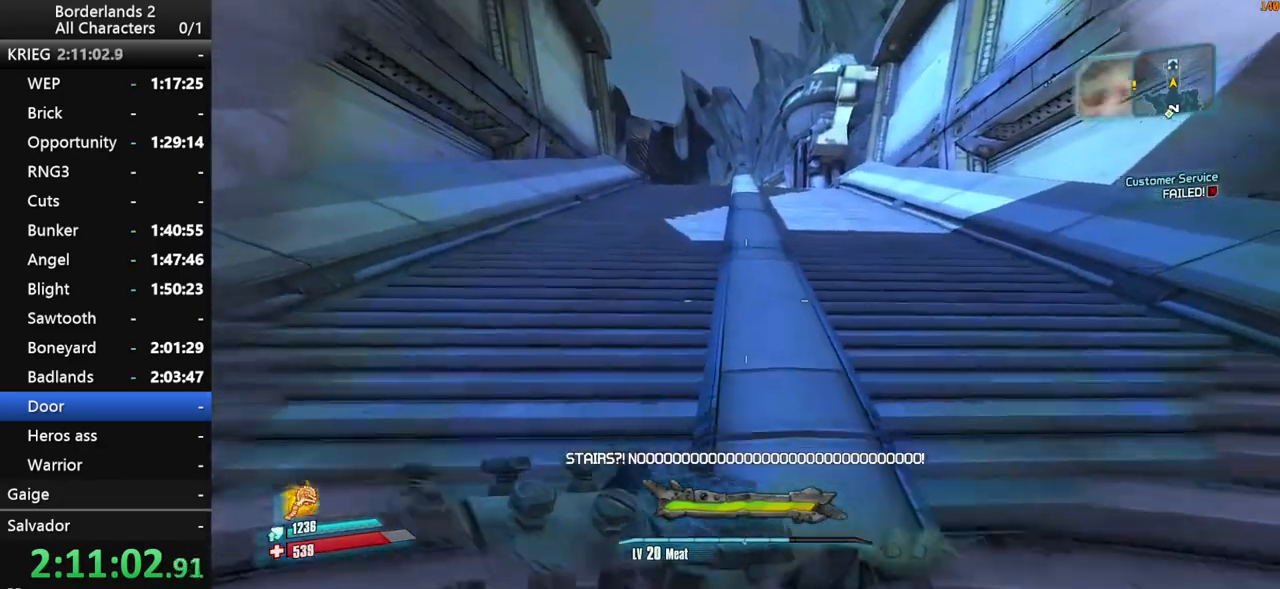
{"keys": ["w"], "mouse": [], "mouse_move": "still", "events": [[117, "space", "down"], [217, "space", "up"], [350, "space", "down"], [400, "space", "up"]]}
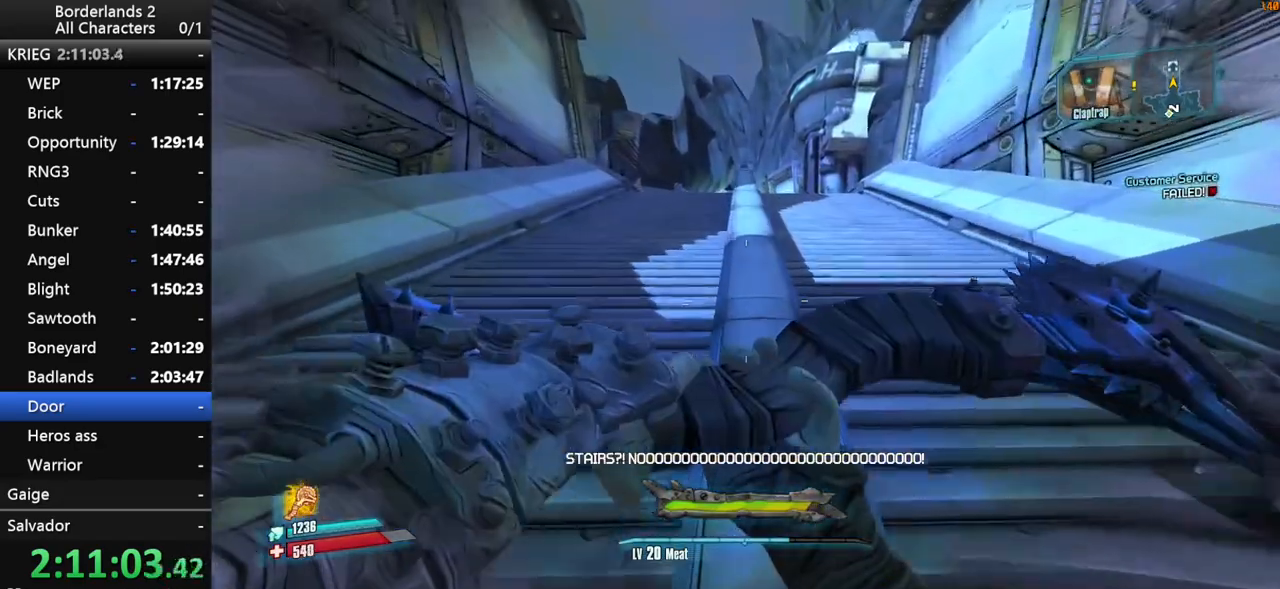
{"keys": ["shift_l", "w"], "mouse": [], "mouse_move": "still", "events": [[317, "shift_l", "down"], [317, "space", "down"], [417, "shift_l", "up"], [417, "space", "up"], [467, "shift_l", "down"]]}
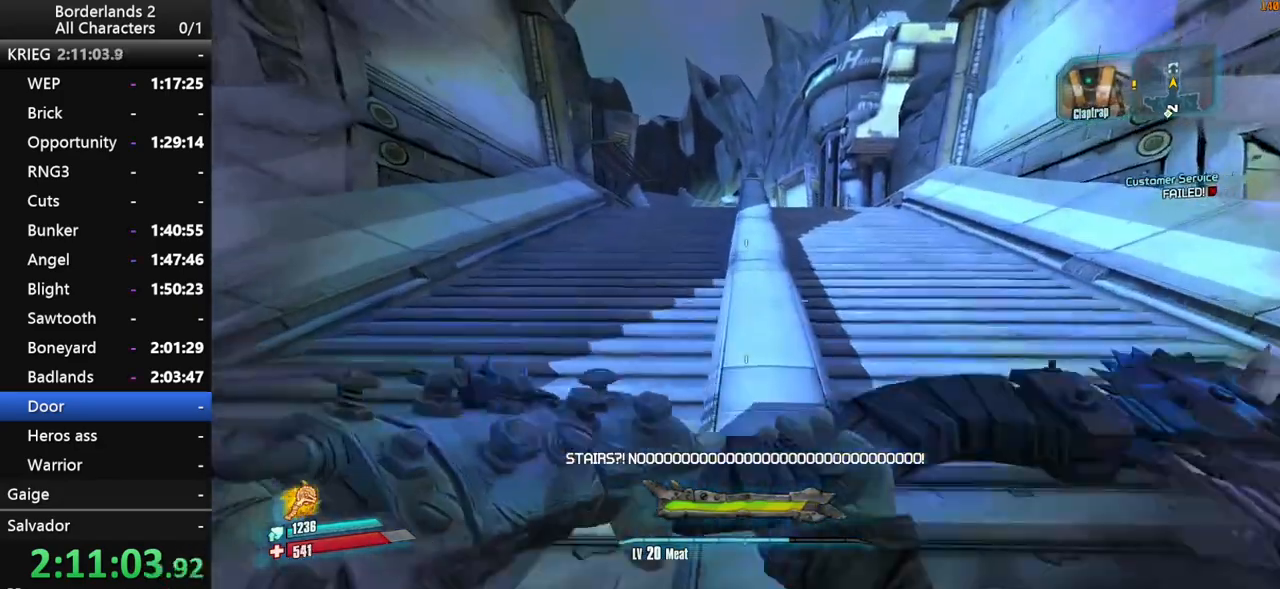
{"keys": ["shift_l", "space", "w"], "mouse": [], "mouse_move": "still", "events": [[17, "space", "down"], [100, "shift_l", "up"], [150, "space", "up"], [433, "shift_l", "down"], [483, "space", "down"]]}
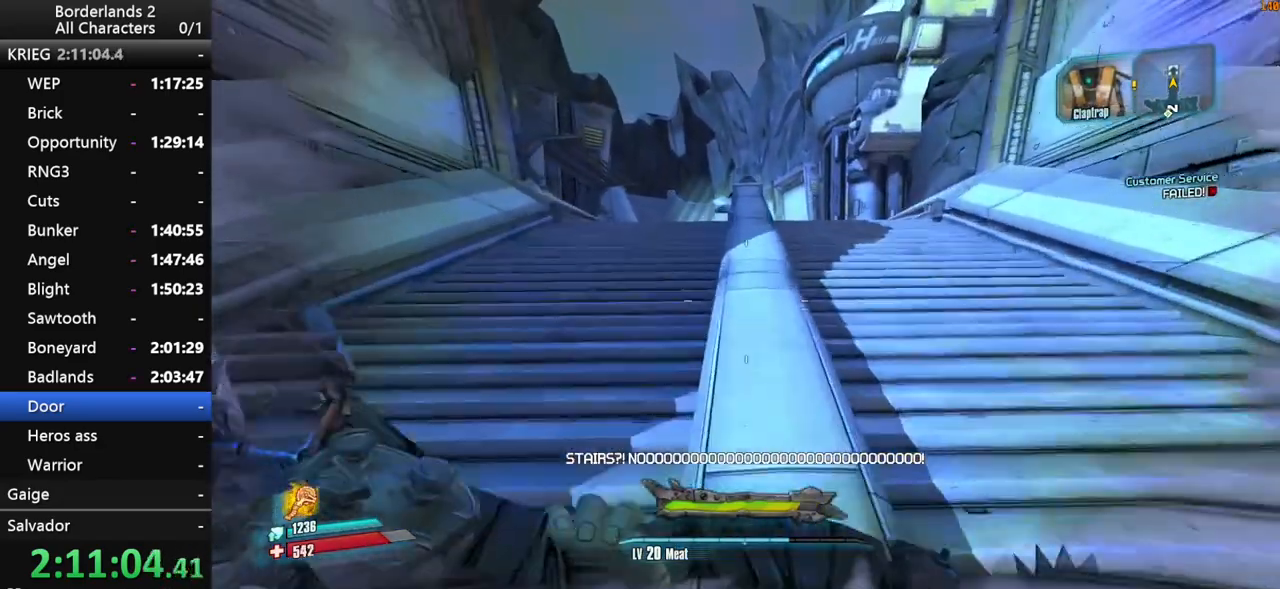
{"keys": ["w"], "mouse": [], "mouse_move": "still", "events": [[33, "shift_l", "up"], [67, "shift_l", "down"], [67, "space", "up"], [167, "space", "down"], [217, "shift_l", "up"], [267, "space", "up"]]}